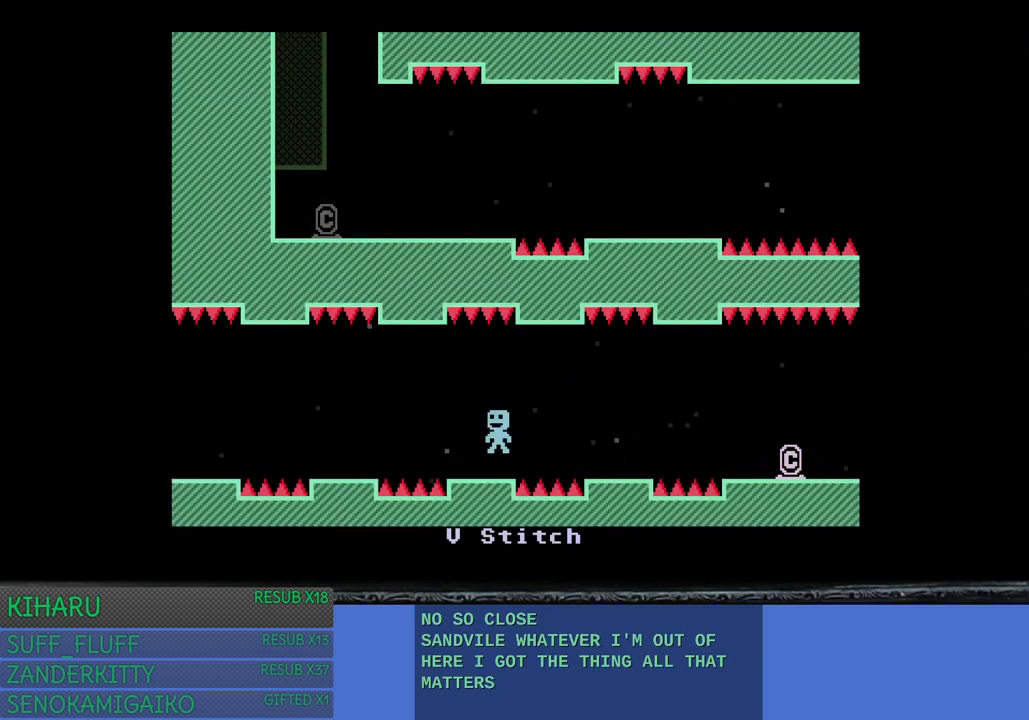
Gameplay with a controller (PlayStation layout); each line is a JSON object with the inputs held at the frame after it. "events" lists button and stick changes between this image and that frame as [ms after this image, input, new state], when the widget could be followed in between. Not read: R3.
{"buttons": [], "left_stick": "center", "right_stick": "center", "events": [[233, "CROSS", "down"], [267, "left_stick", "left"], [367, "CROSS", "up"], [467, "left_stick", "center"]]}
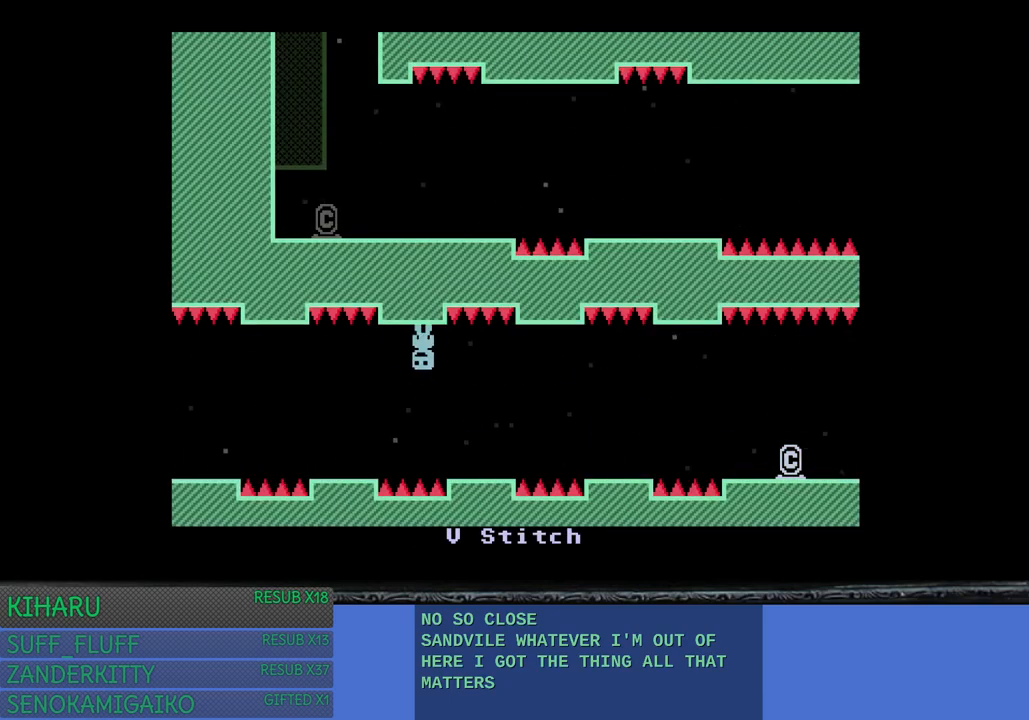
{"buttons": [], "left_stick": "up-left", "right_stick": "center", "events": [[300, "CROSS", "down"], [417, "CROSS", "up"], [467, "left_stick", "up-left"]]}
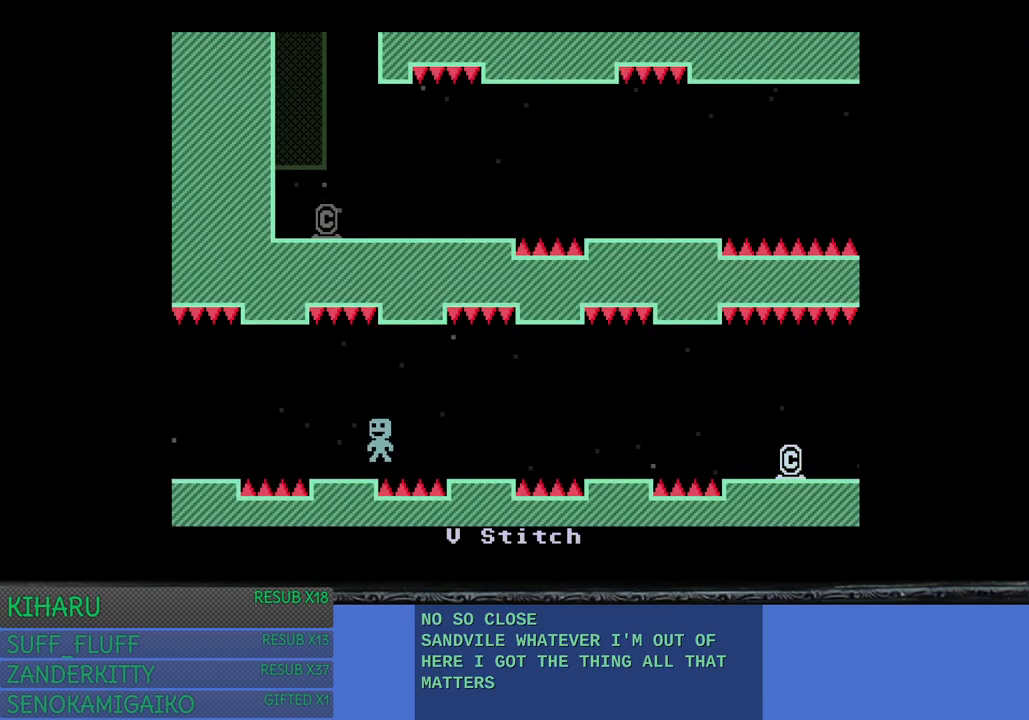
{"buttons": [], "left_stick": "center", "right_stick": "center", "events": [[100, "left_stick", "center"], [283, "CROSS", "down"], [300, "left_stick", "left"], [400, "CROSS", "up"], [500, "left_stick", "center"]]}
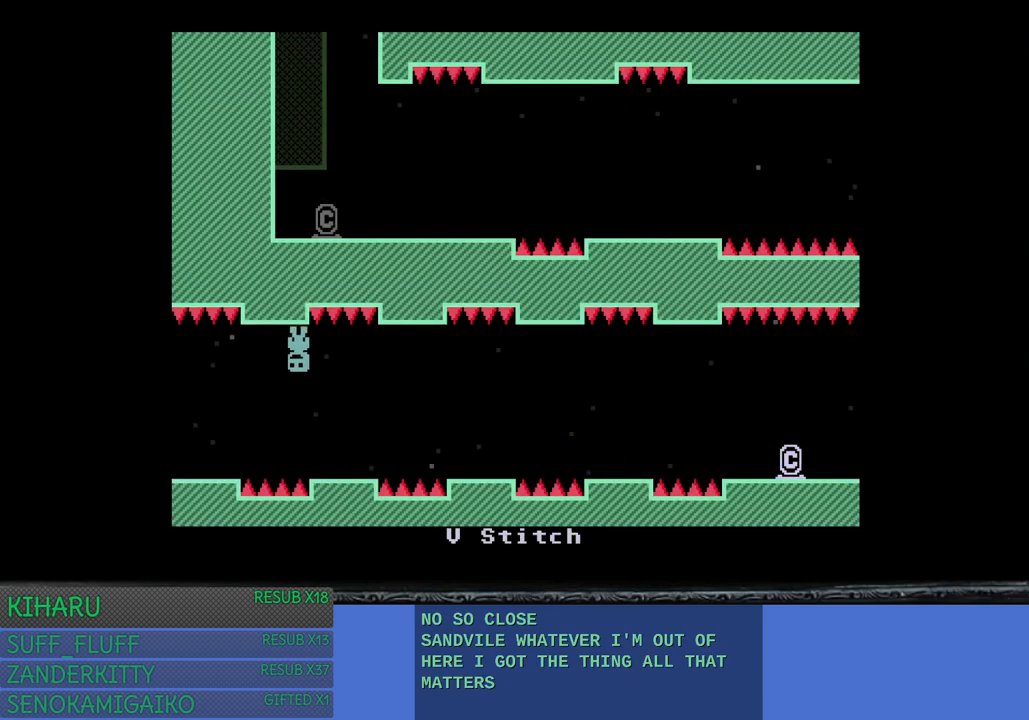
{"buttons": [], "left_stick": "left", "right_stick": "center", "events": [[133, "left_stick", "up-left"], [183, "CROSS", "down"], [200, "left_stick", "left"], [300, "CROSS", "up"]]}
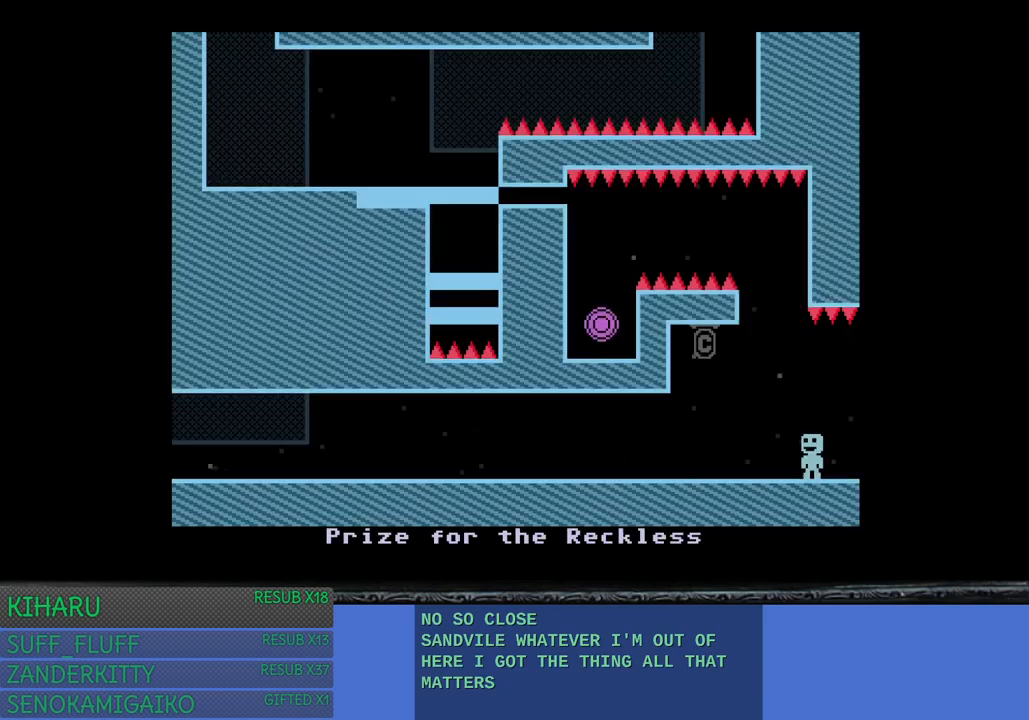
{"buttons": [], "left_stick": "center", "right_stick": "center", "events": [[217, "left_stick", "center"]]}
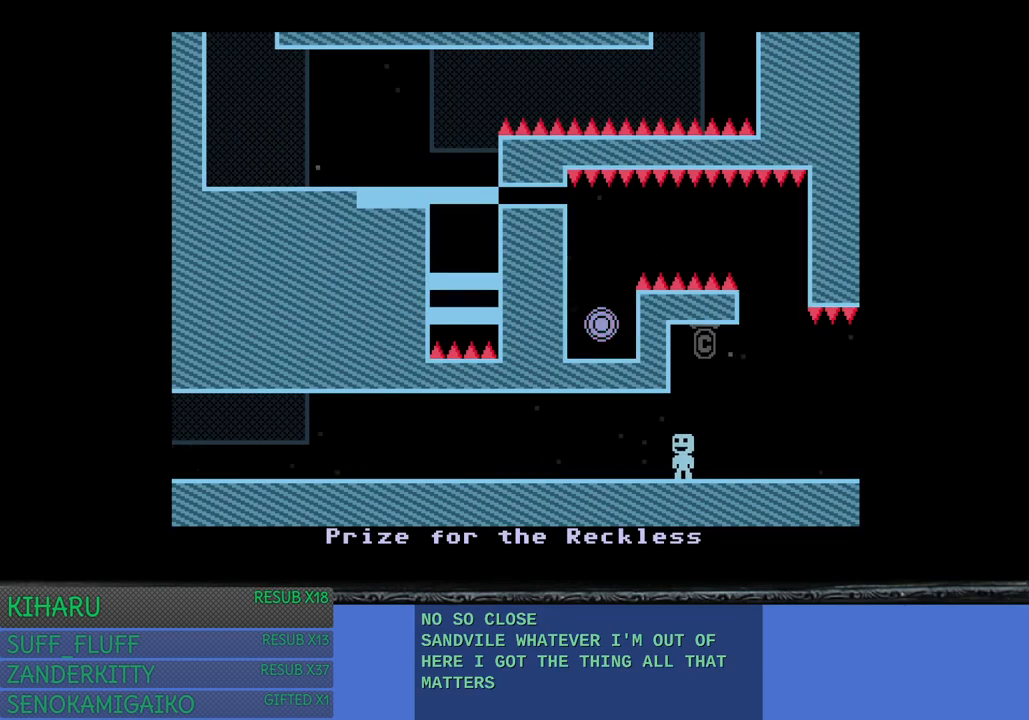
{"buttons": [], "left_stick": "center", "right_stick": "center", "events": [[17, "left_stick", "right"], [183, "left_stick", "center"]]}
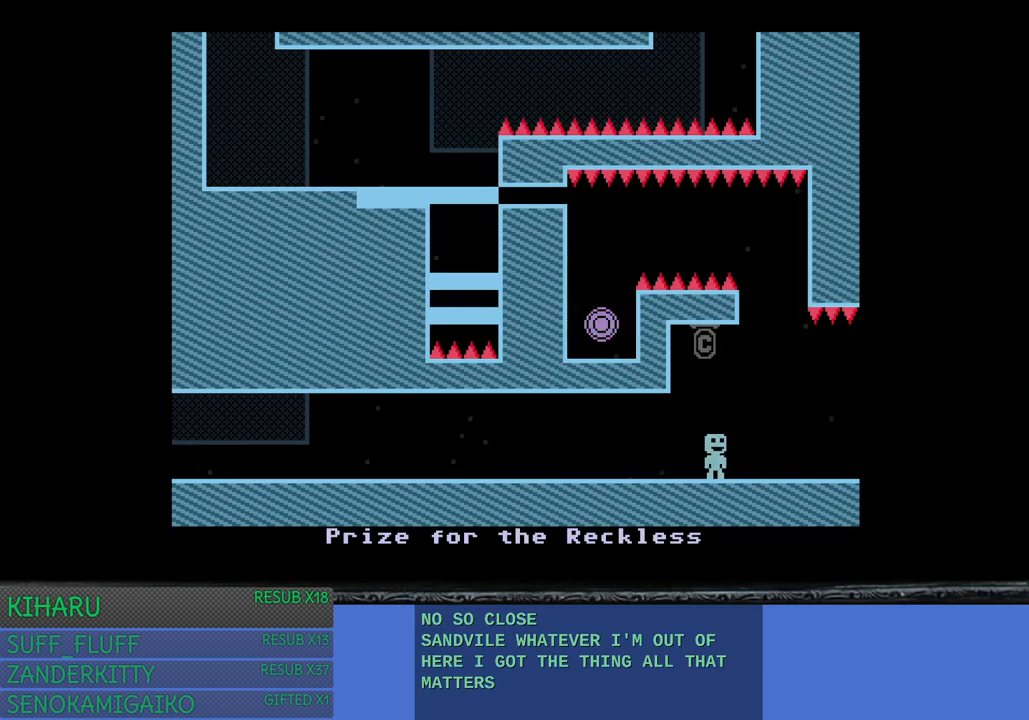
{"buttons": [], "left_stick": "center", "right_stick": "center", "events": []}
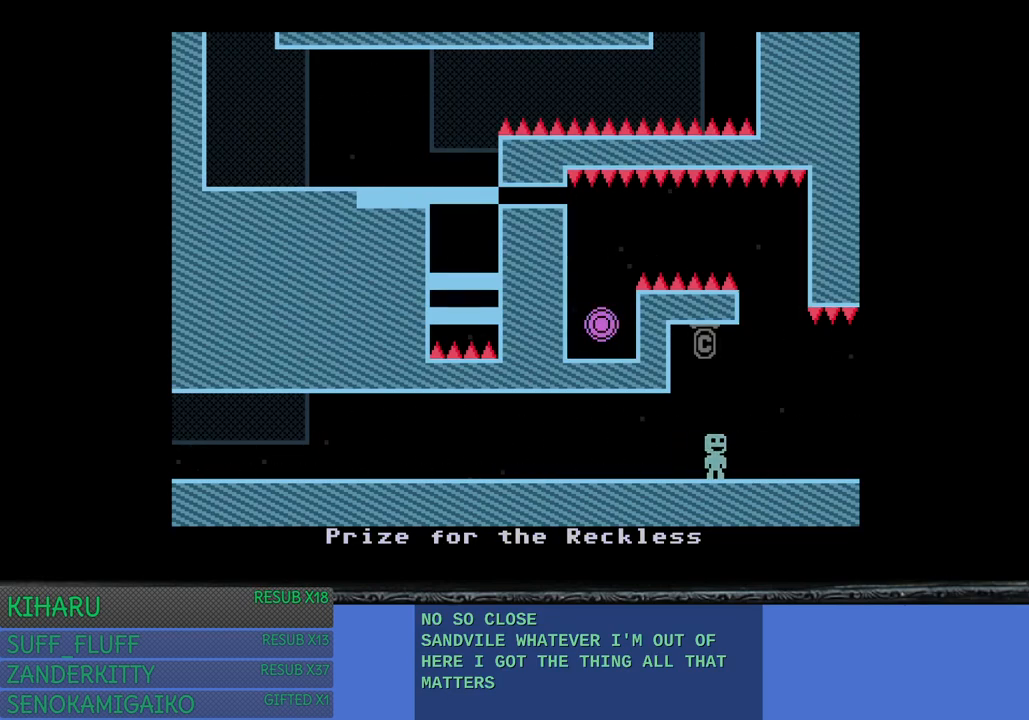
{"buttons": [], "left_stick": "center", "right_stick": "center", "events": []}
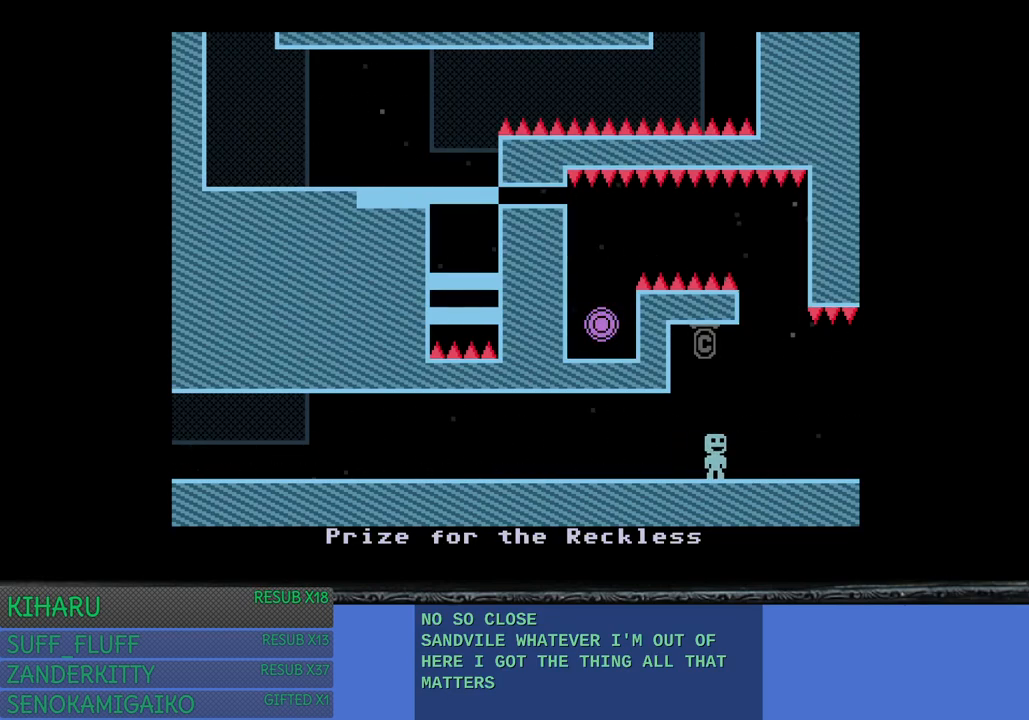
{"buttons": [], "left_stick": "center", "right_stick": "center", "events": []}
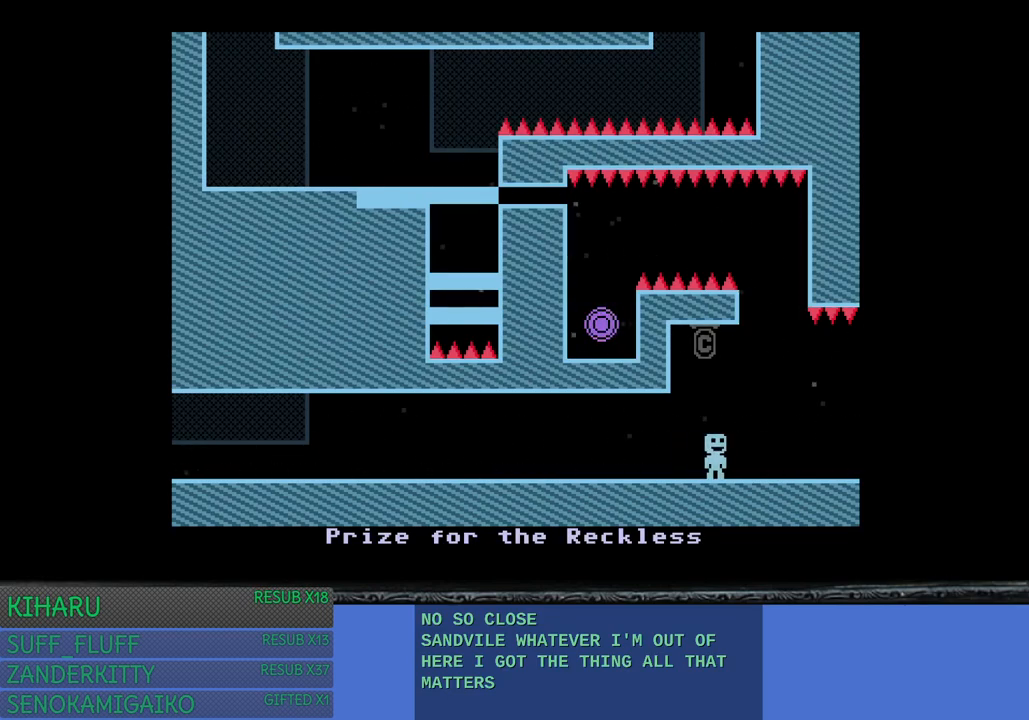
{"buttons": [], "left_stick": "center", "right_stick": "center", "events": []}
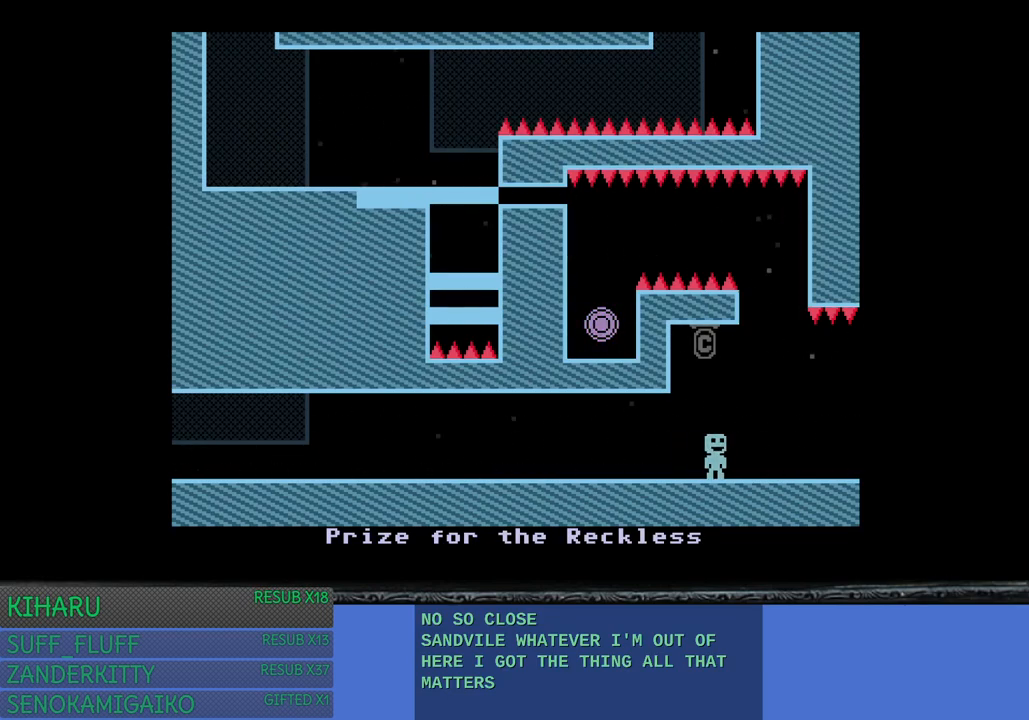
{"buttons": [], "left_stick": "center", "right_stick": "center", "events": []}
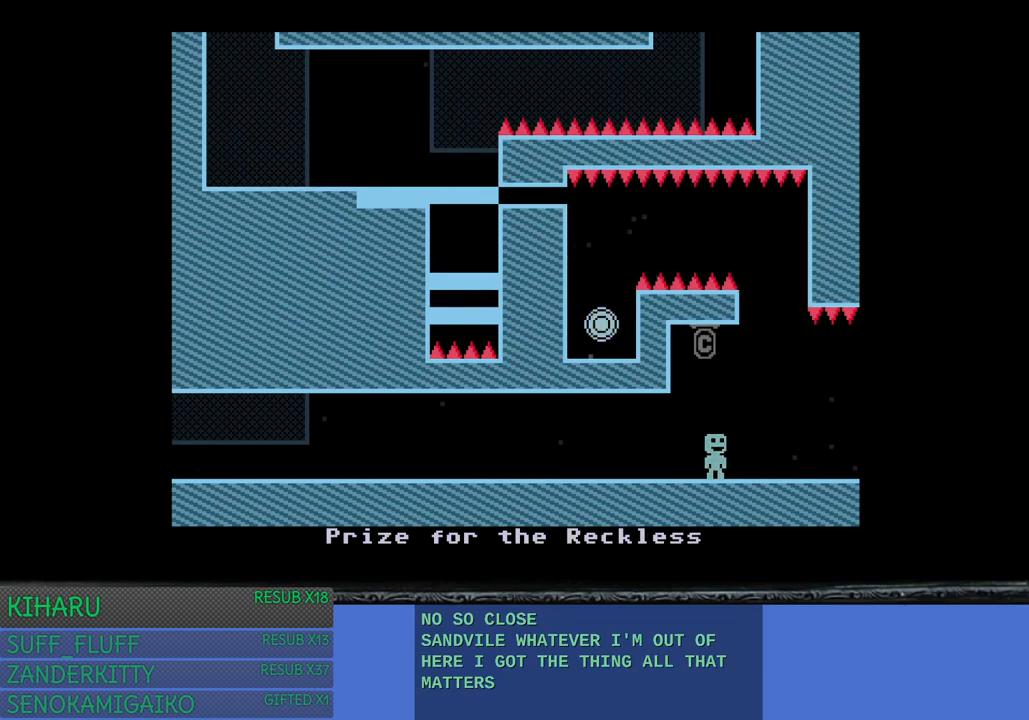
{"buttons": [], "left_stick": "center", "right_stick": "center", "events": []}
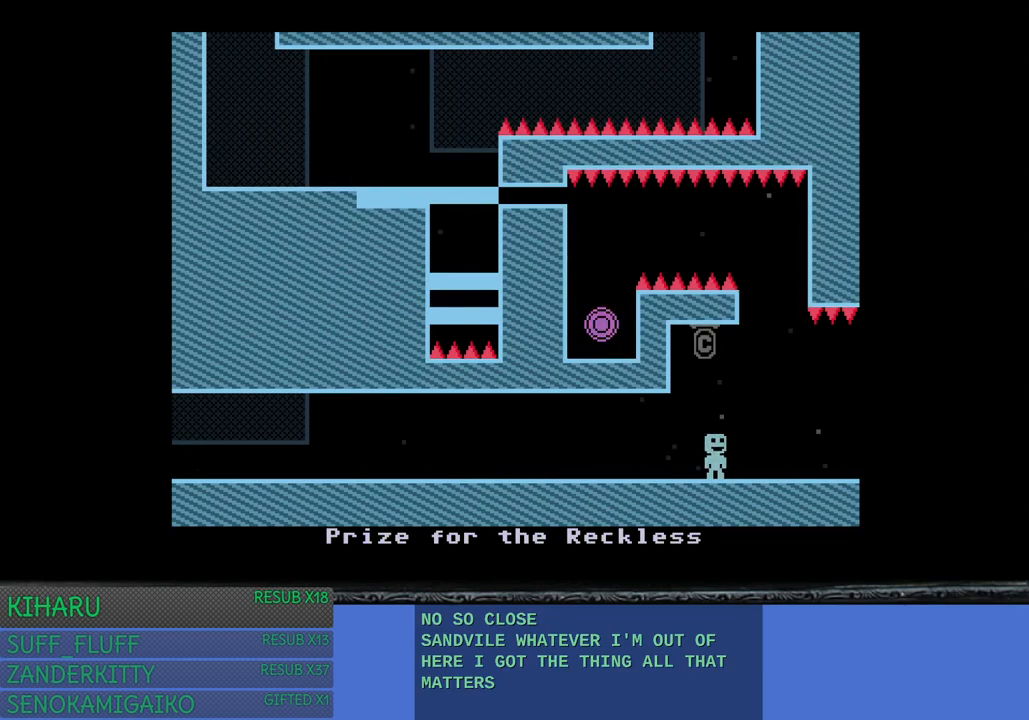
{"buttons": [], "left_stick": "center", "right_stick": "center", "events": []}
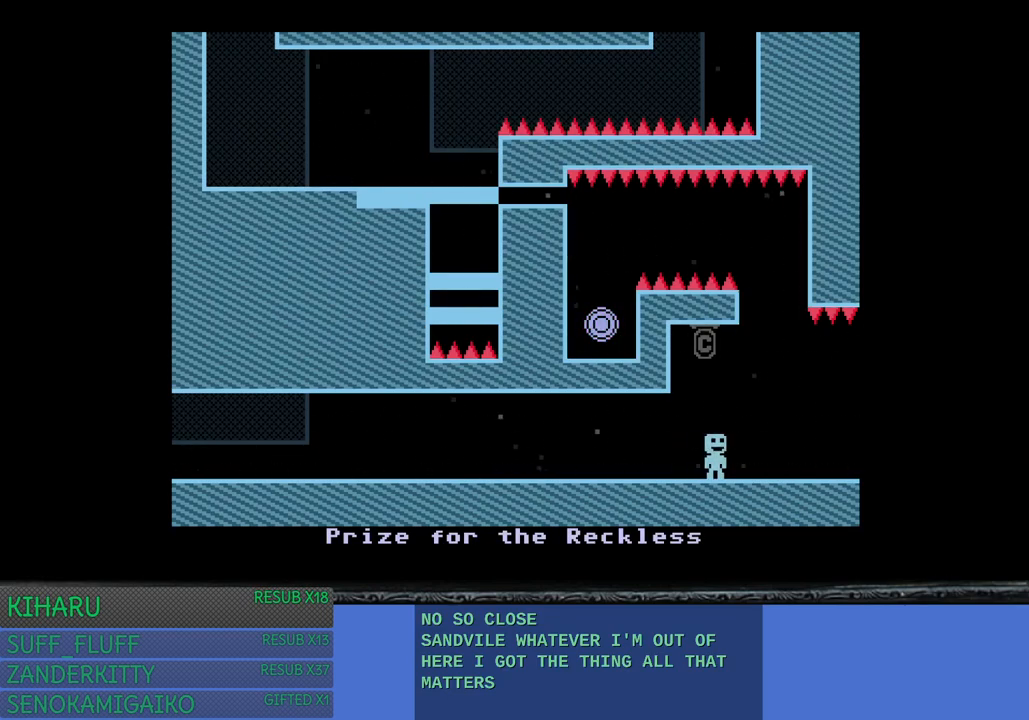
{"buttons": [], "left_stick": "left", "right_stick": "center", "events": [[67, "CROSS", "down"], [183, "CROSS", "up"], [300, "CROSS", "down"], [383, "left_stick", "left"], [450, "CROSS", "up"]]}
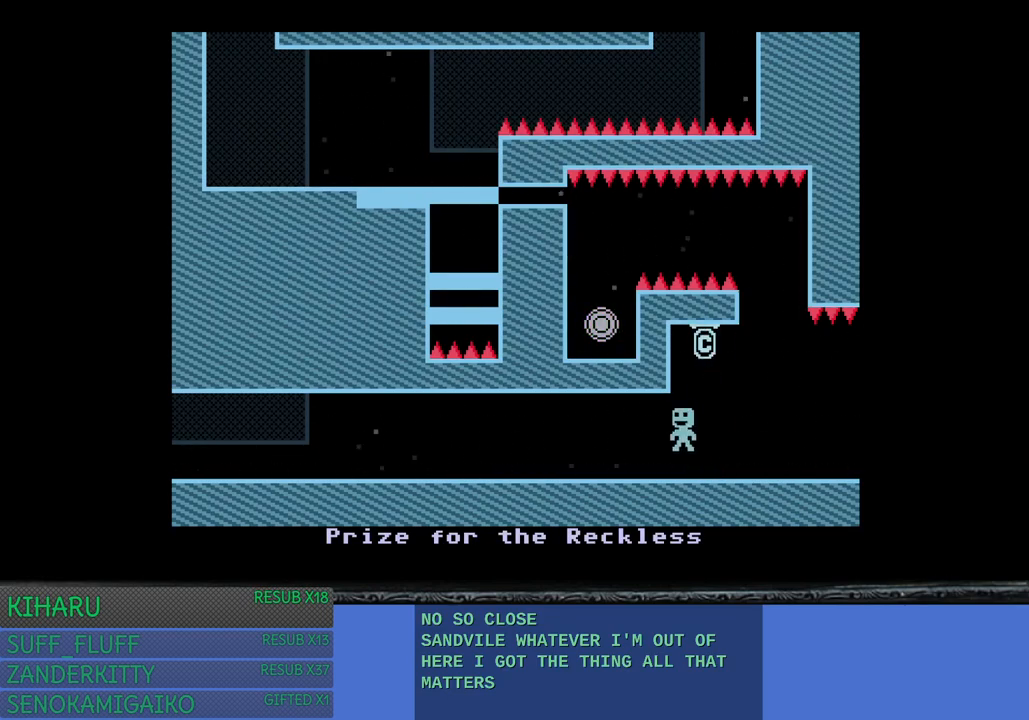
{"buttons": [], "left_stick": "left", "right_stick": "center", "events": []}
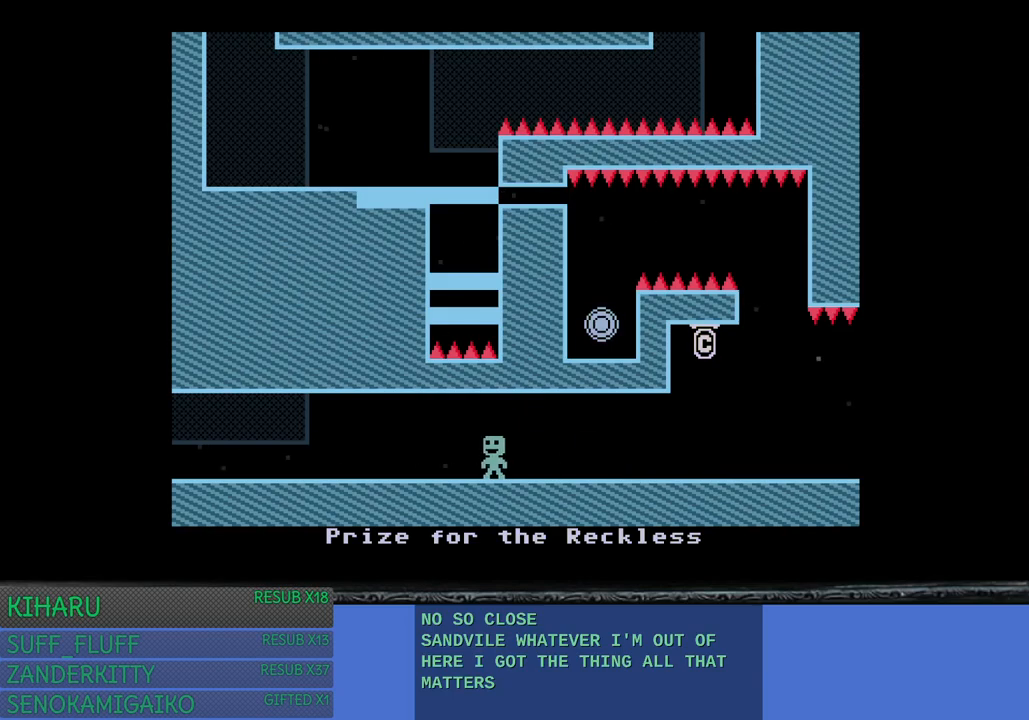
{"buttons": [], "left_stick": "left", "right_stick": "center", "events": []}
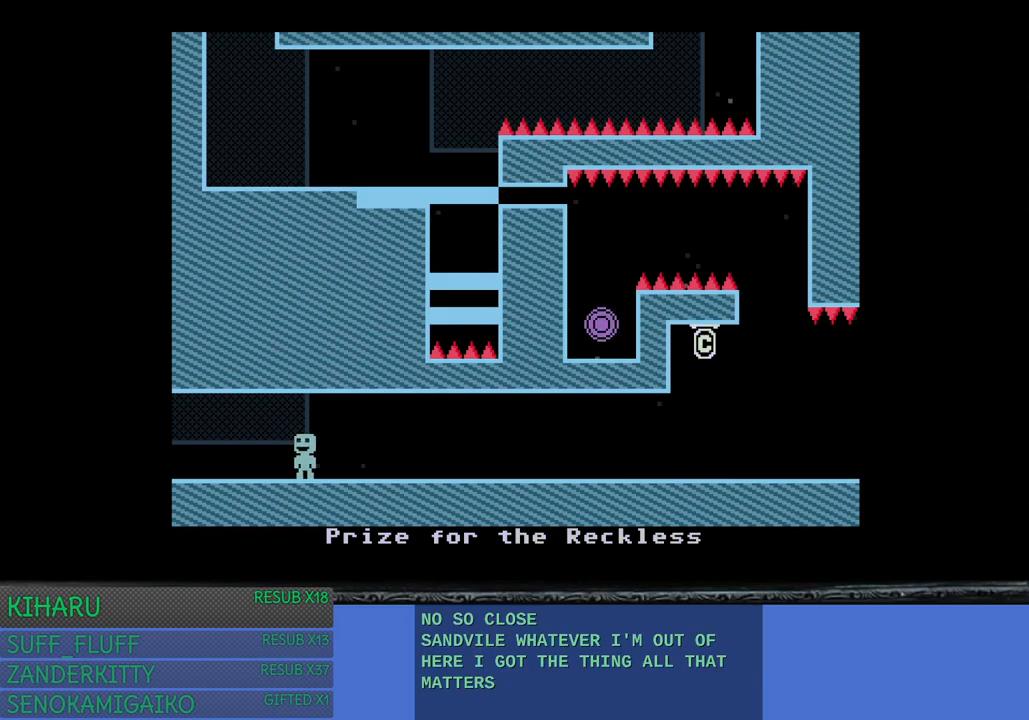
{"buttons": [], "left_stick": "center", "right_stick": "center", "events": [[450, "left_stick", "center"]]}
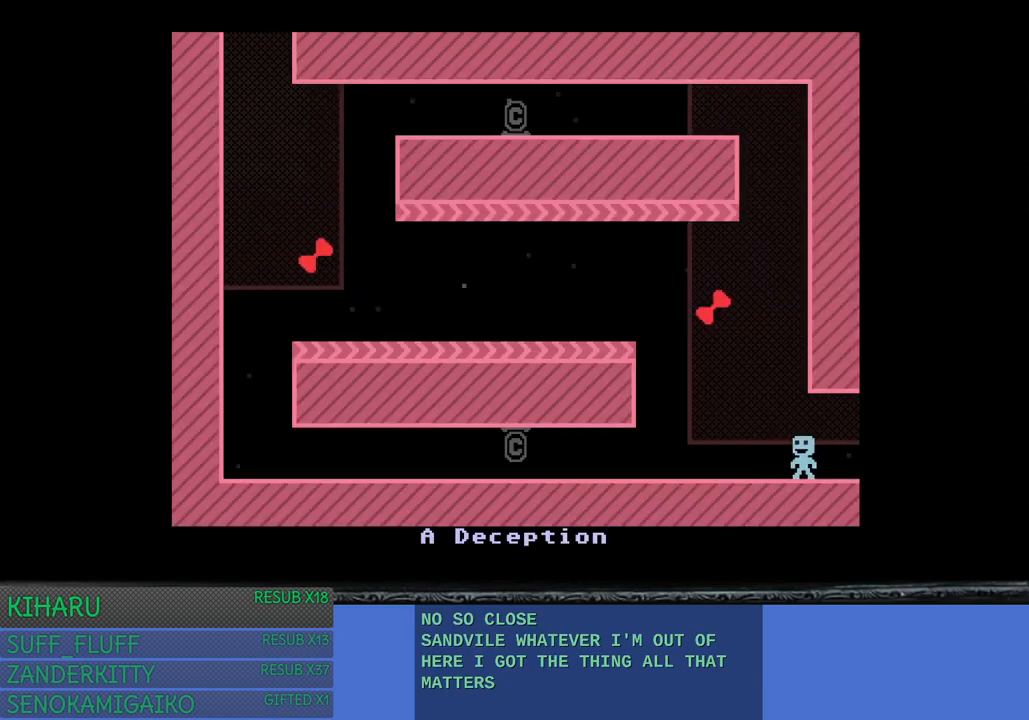
{"buttons": [], "left_stick": "left", "right_stick": "center", "events": [[483, "left_stick", "left"]]}
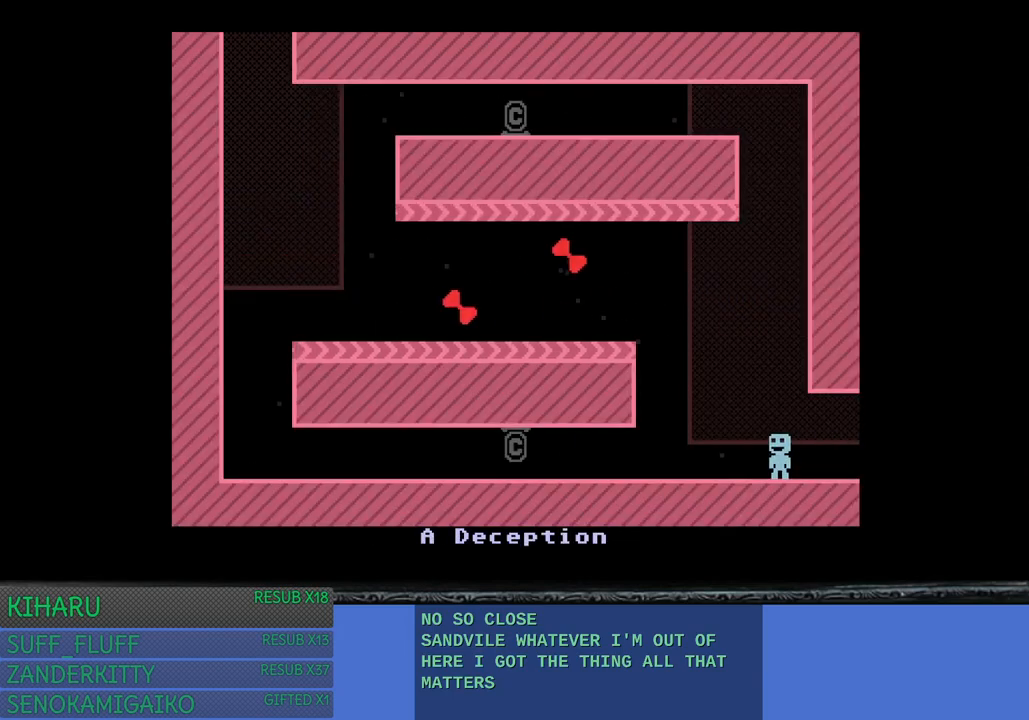
{"buttons": [], "left_stick": "center", "right_stick": "center", "events": [[133, "left_stick", "center"]]}
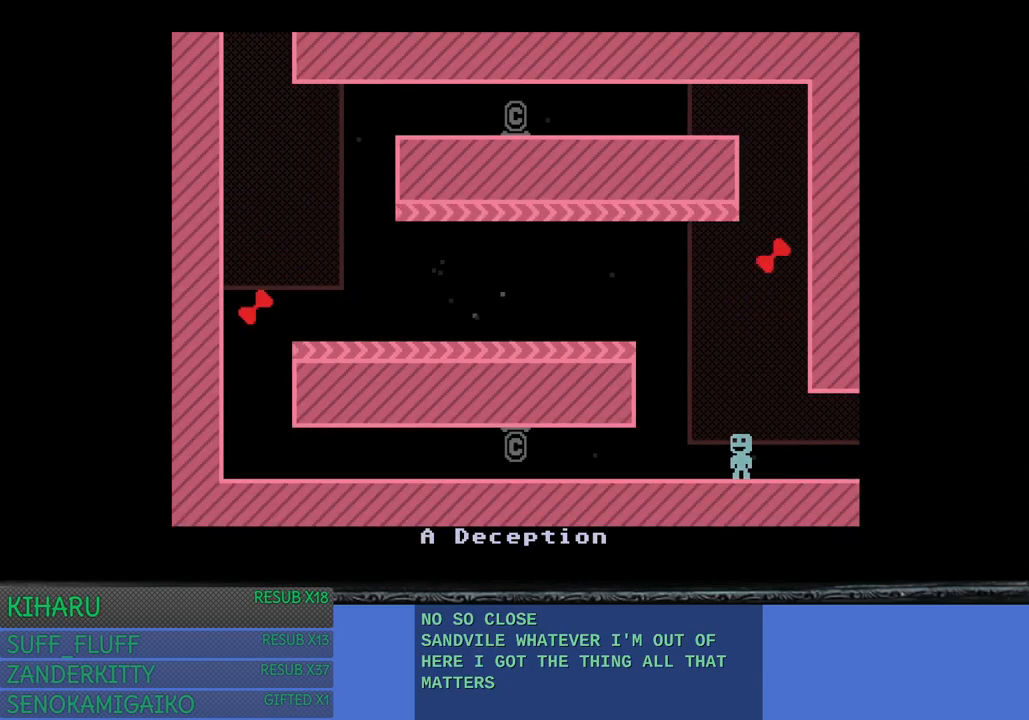
{"buttons": [], "left_stick": "center", "right_stick": "center", "events": [[250, "left_stick", "left"], [383, "left_stick", "center"]]}
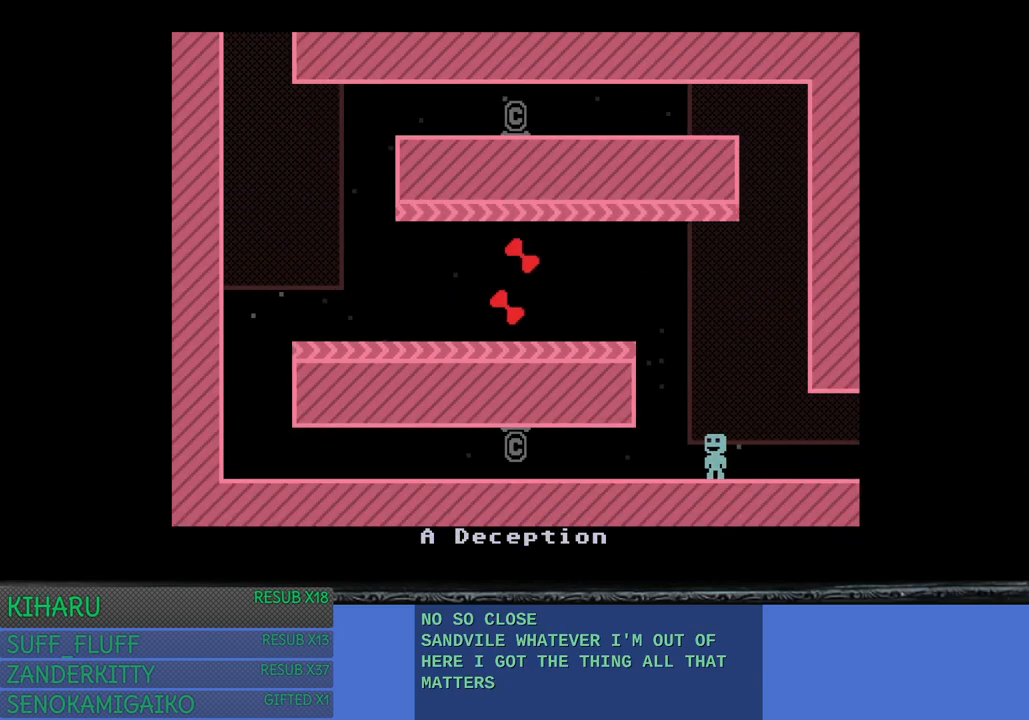
{"buttons": [], "left_stick": "center", "right_stick": "center", "events": []}
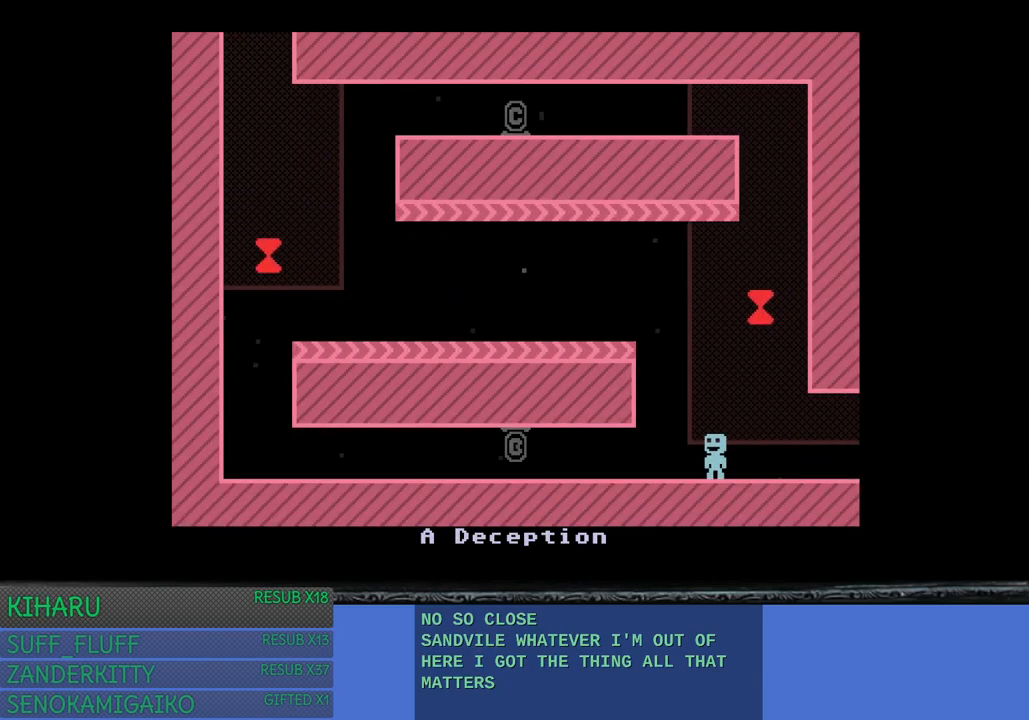
{"buttons": [], "left_stick": "center", "right_stick": "center", "events": []}
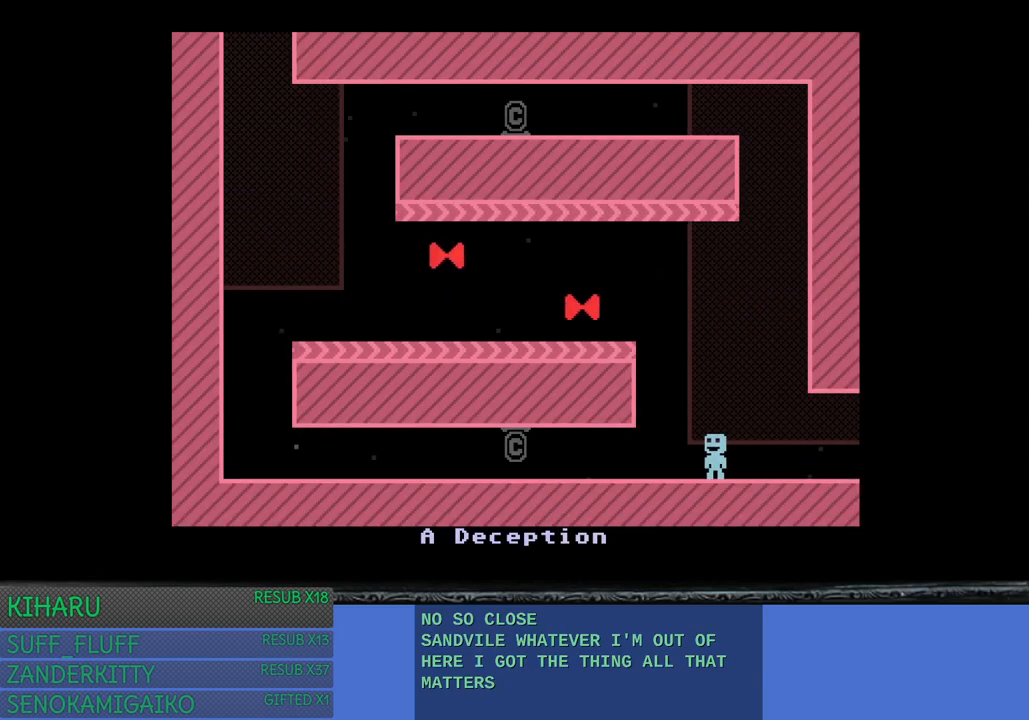
{"buttons": ["CROSS"], "left_stick": "left", "right_stick": "center", "events": [[200, "left_stick", "left"], [250, "CROSS", "down"]]}
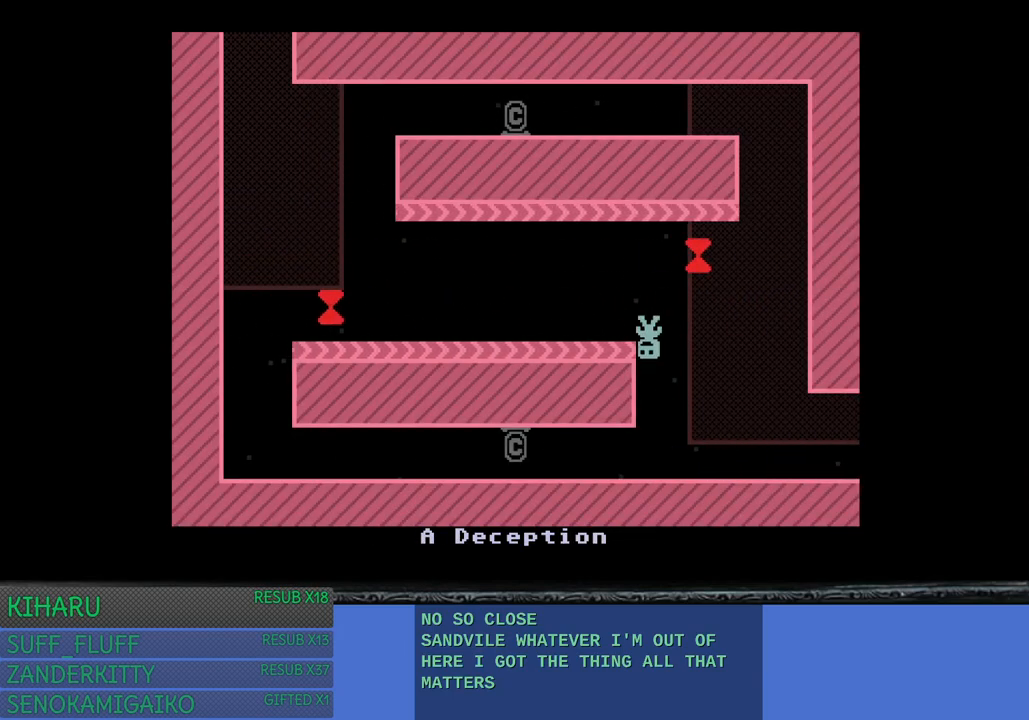
{"buttons": [], "left_stick": "left", "right_stick": "center", "events": [[83, "CROSS", "up"]]}
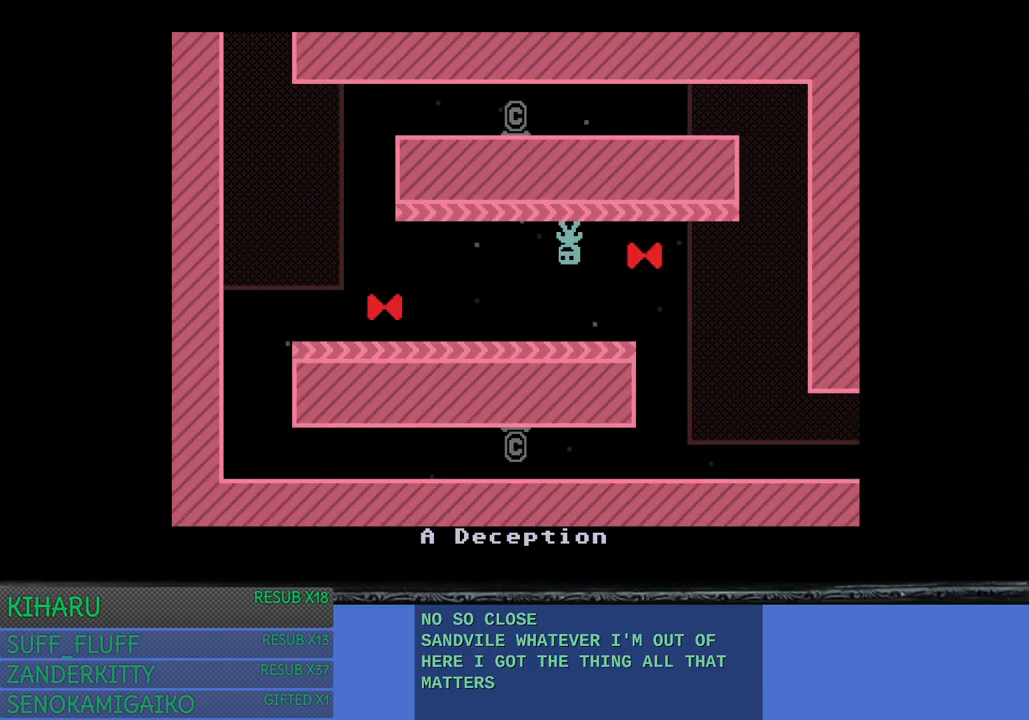
{"buttons": [], "left_stick": "left", "right_stick": "center", "events": [[67, "CROSS", "down"], [233, "CROSS", "up"]]}
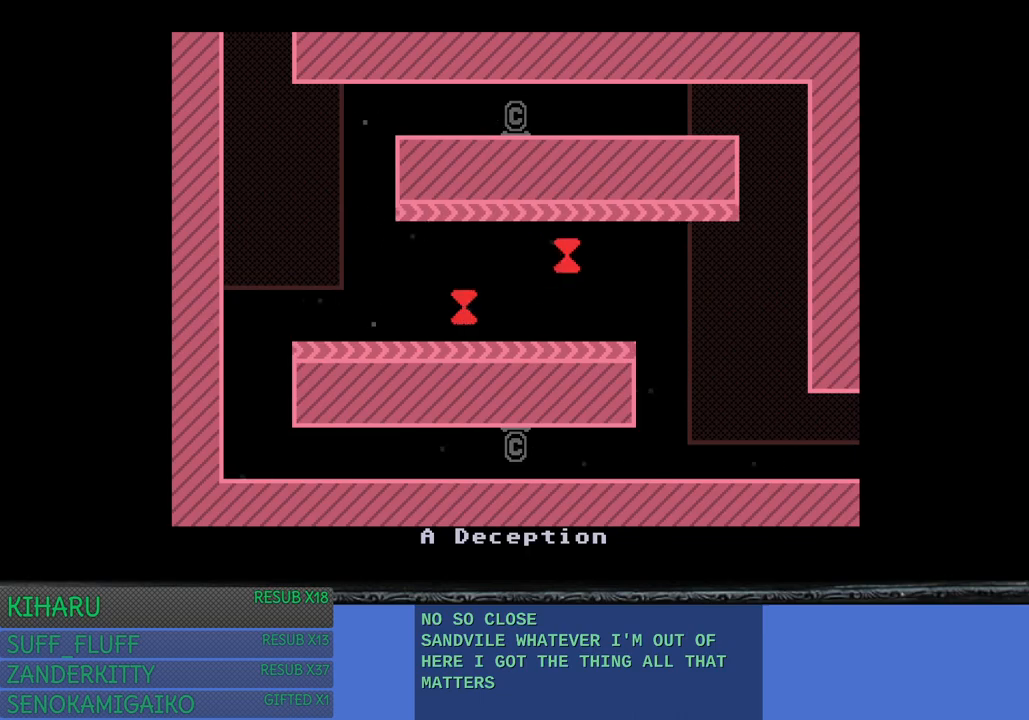
{"buttons": [], "left_stick": "center", "right_stick": "center", "events": [[133, "left_stick", "center"]]}
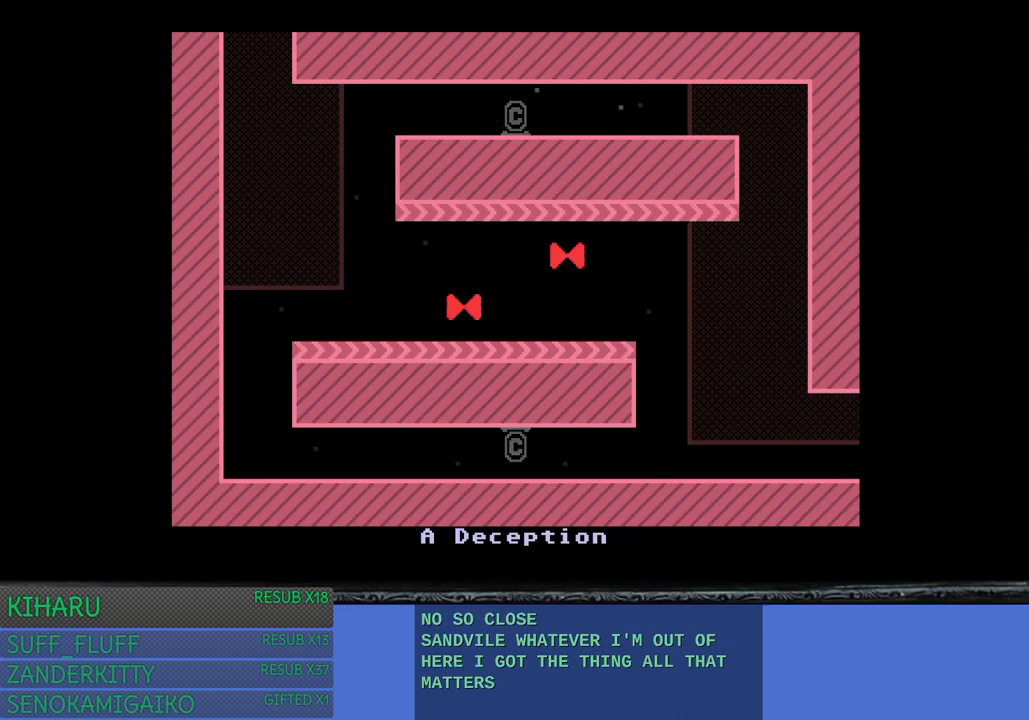
{"buttons": [], "left_stick": "left", "right_stick": "center", "events": [[450, "left_stick", "left"]]}
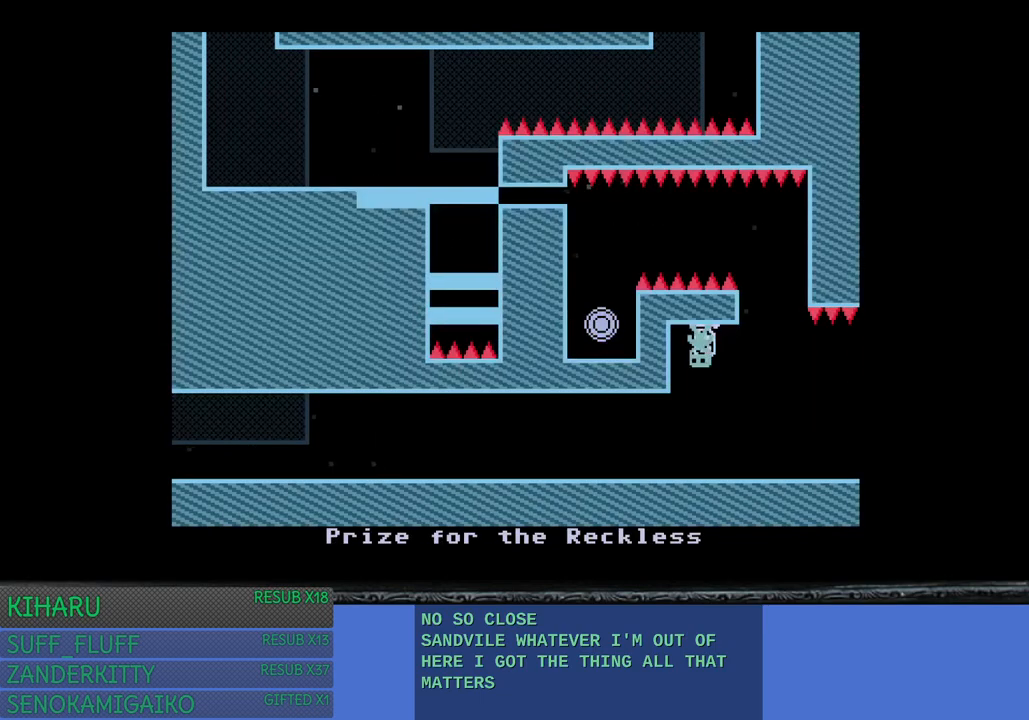
{"buttons": [], "left_stick": "left", "right_stick": "center", "events": [[283, "CROSS", "down"], [400, "CROSS", "up"]]}
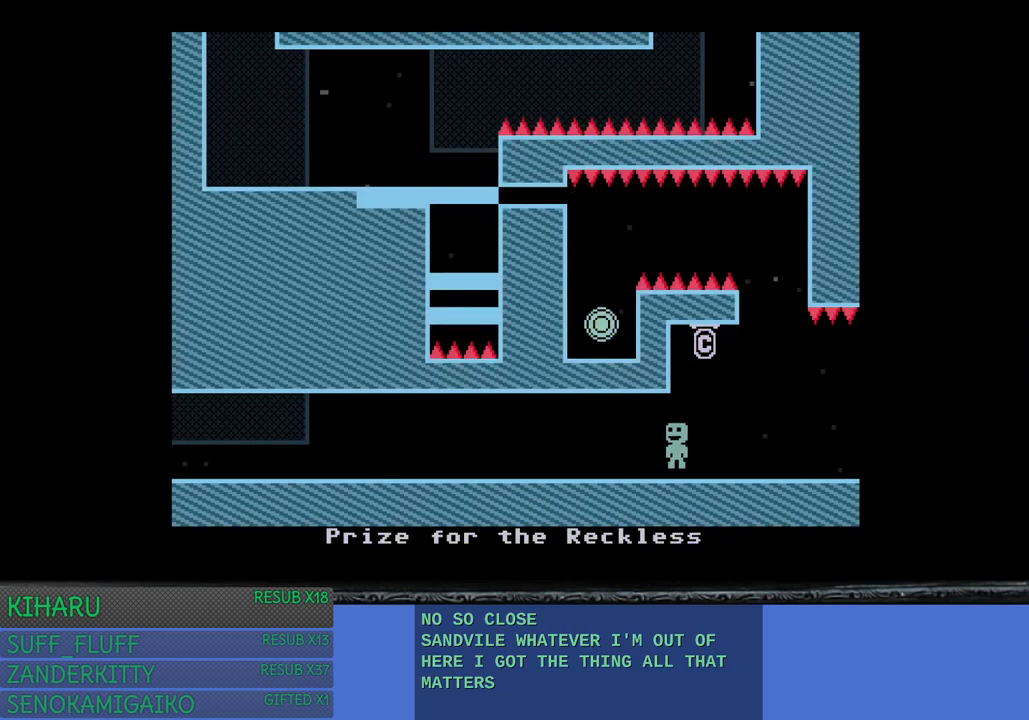
{"buttons": [], "left_stick": "left", "right_stick": "center", "events": [[100, "CROSS", "down"], [200, "CROSS", "up"], [283, "CROSS", "down"], [400, "CROSS", "up"]]}
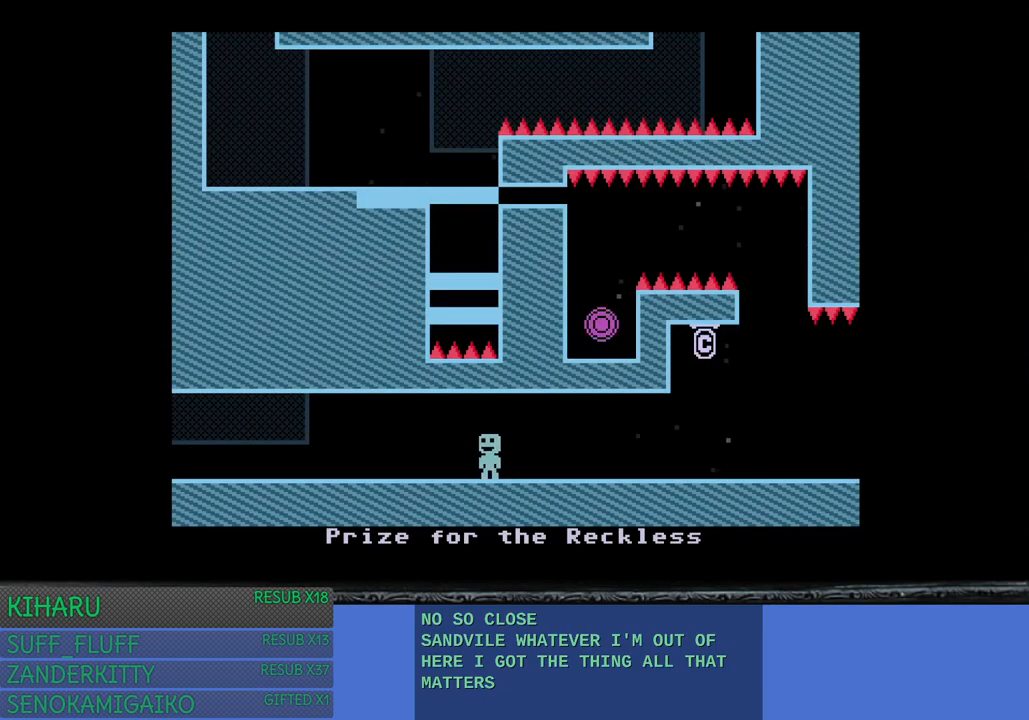
{"buttons": [], "left_stick": "left", "right_stick": "center", "events": []}